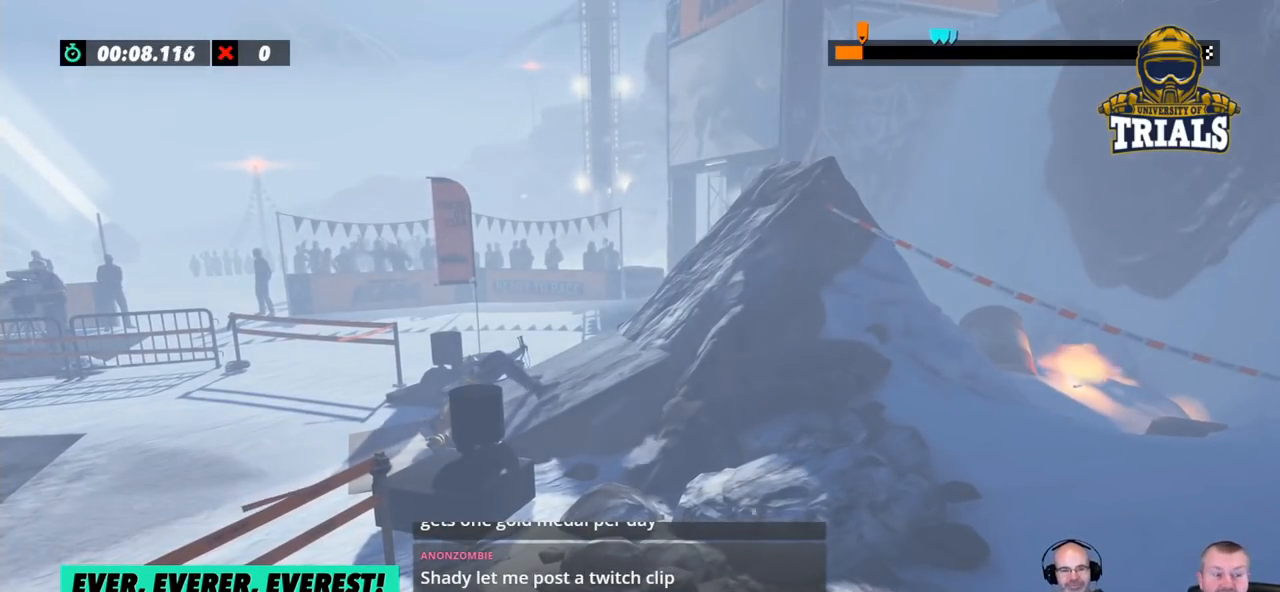
Gameplay with a controller (Xbox layout); each line is a JSON object with the inputs held at the frame after it. "events" lists button and stick changes between this image and that frame as [ms after this image, input, new state], when the widget could be followed in between. Not read: A B DPAD_DOWN DPAD_LEFT DPAD_RIGHT DPAD_UP L1 L3 R1 R3 SELECT START X Y right_stick.
{"buttons": [], "left_stick": "center", "events": [[300, "R2", "down"], [417, "R2", "up"]]}
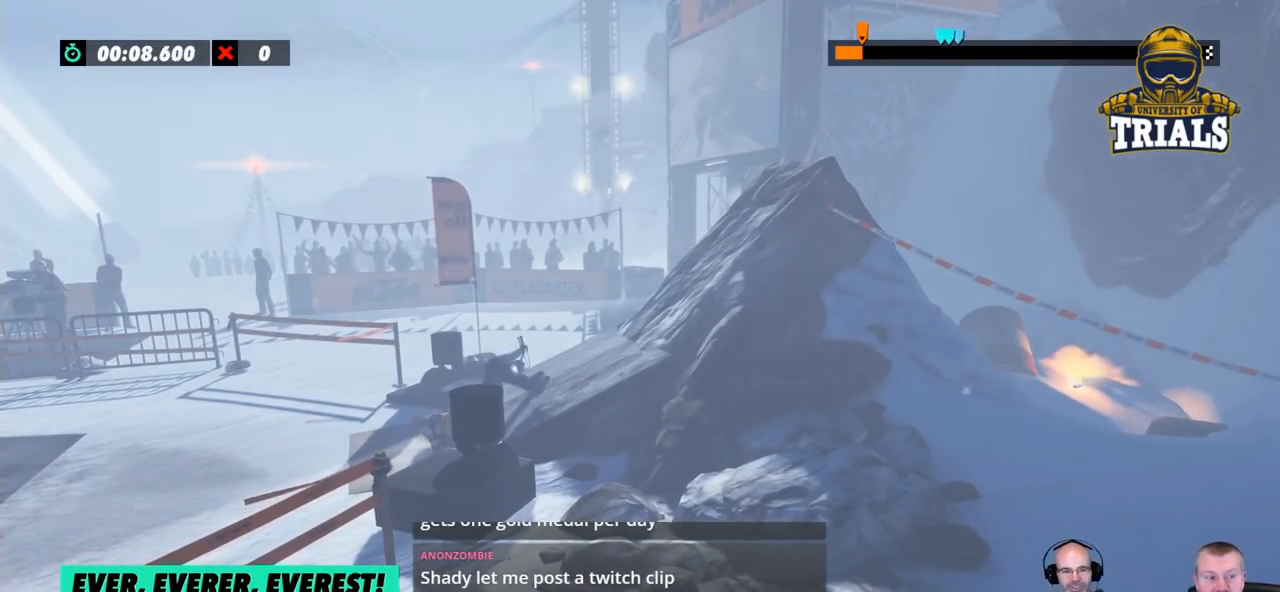
{"buttons": [], "left_stick": "center", "events": []}
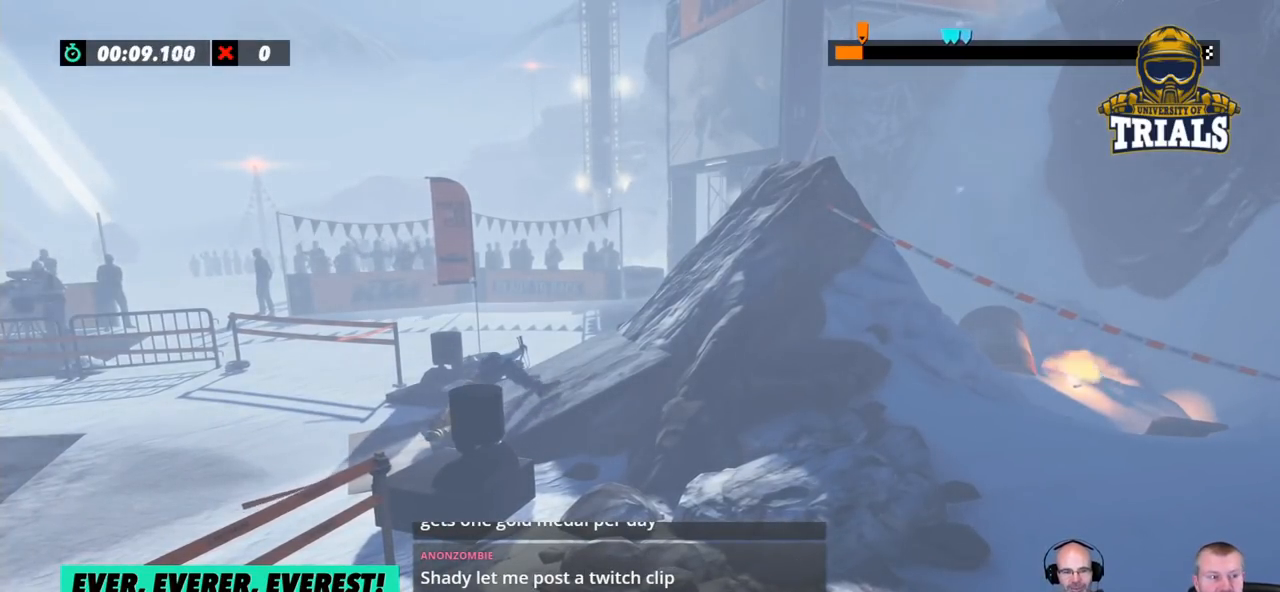
{"buttons": [], "left_stick": "center", "events": [[184, "R2", "down"], [351, "R2", "up"]]}
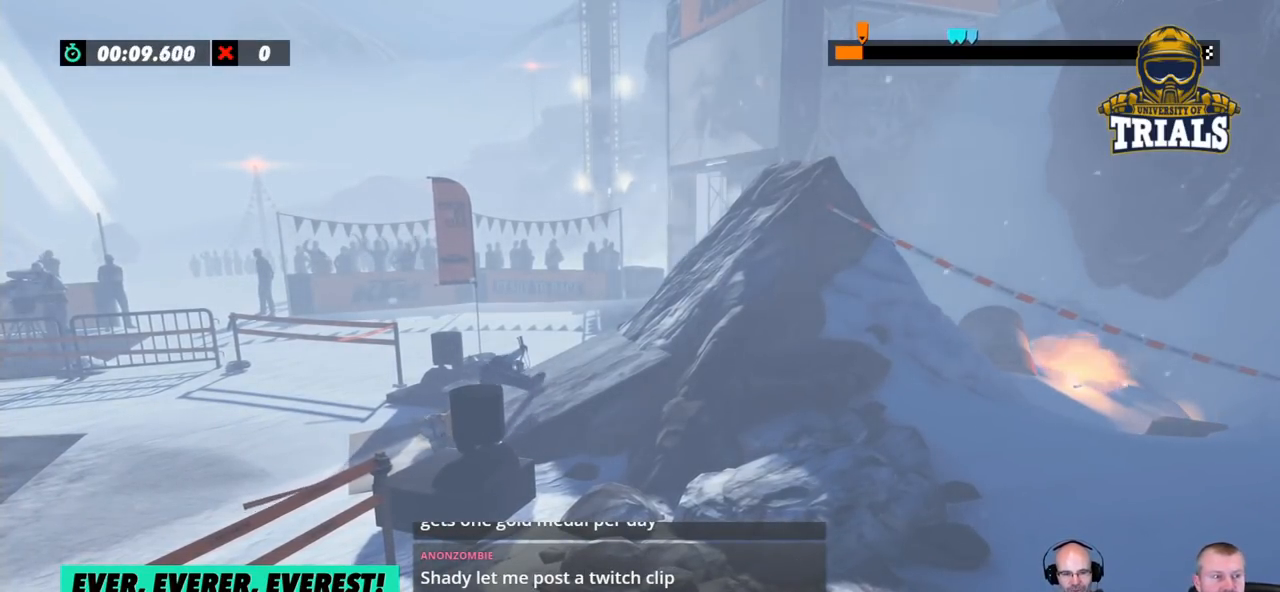
{"buttons": ["R2"], "left_stick": "center", "events": [[418, "R2", "down"]]}
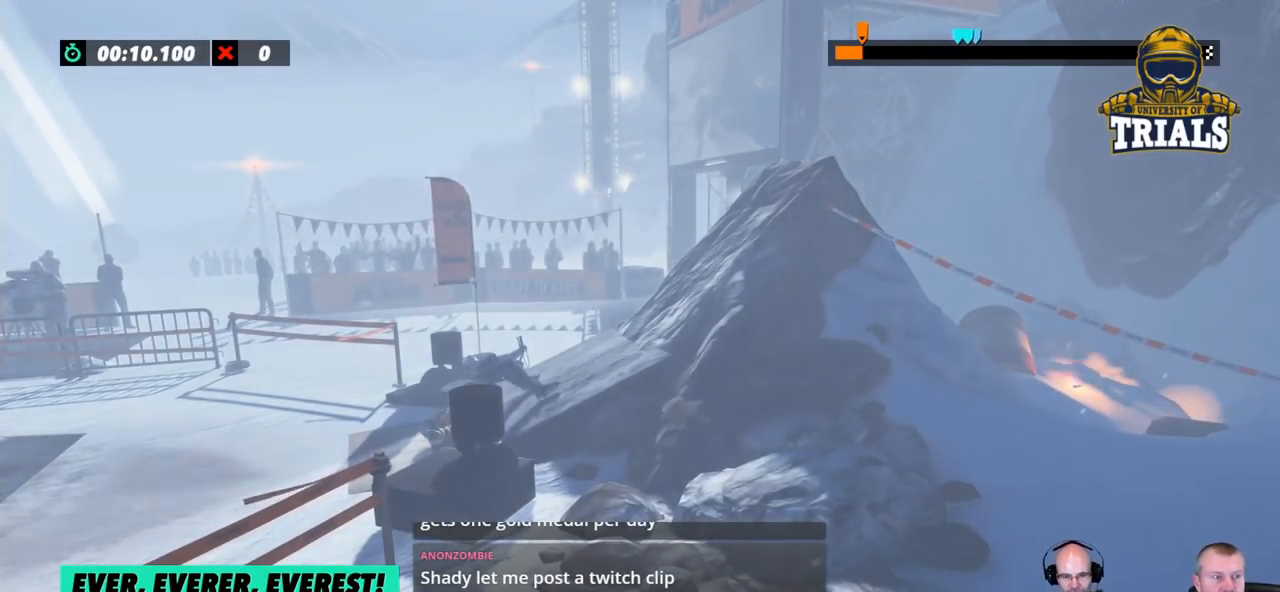
{"buttons": [], "left_stick": "center", "events": [[51, "R2", "up"]]}
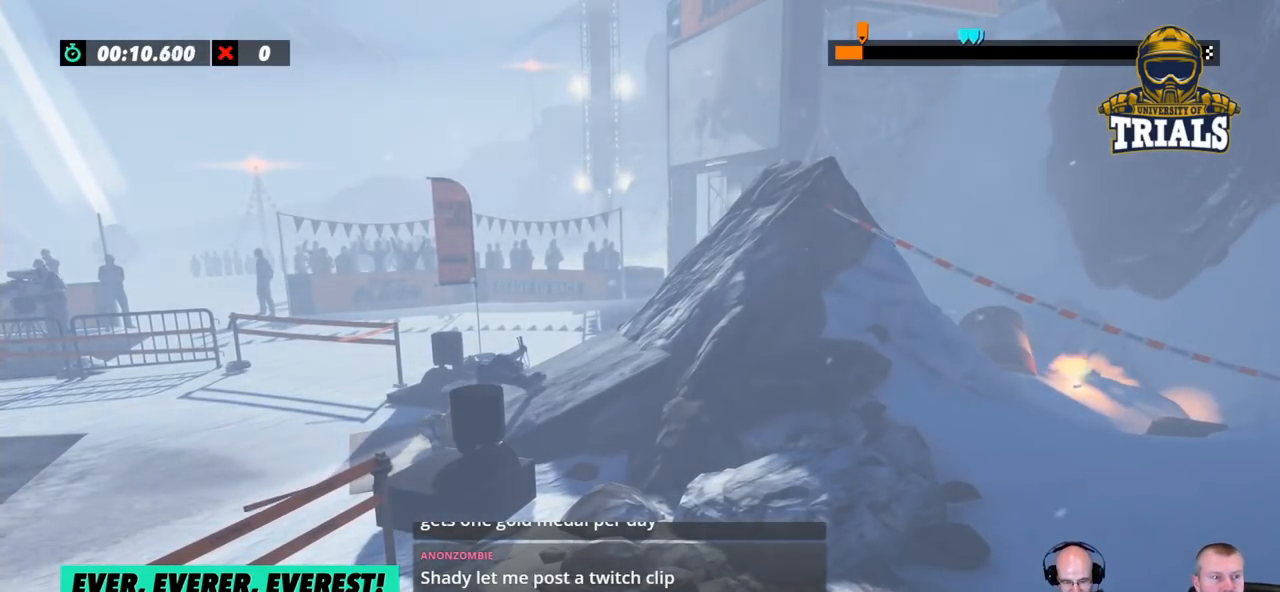
{"buttons": [], "left_stick": "center", "events": []}